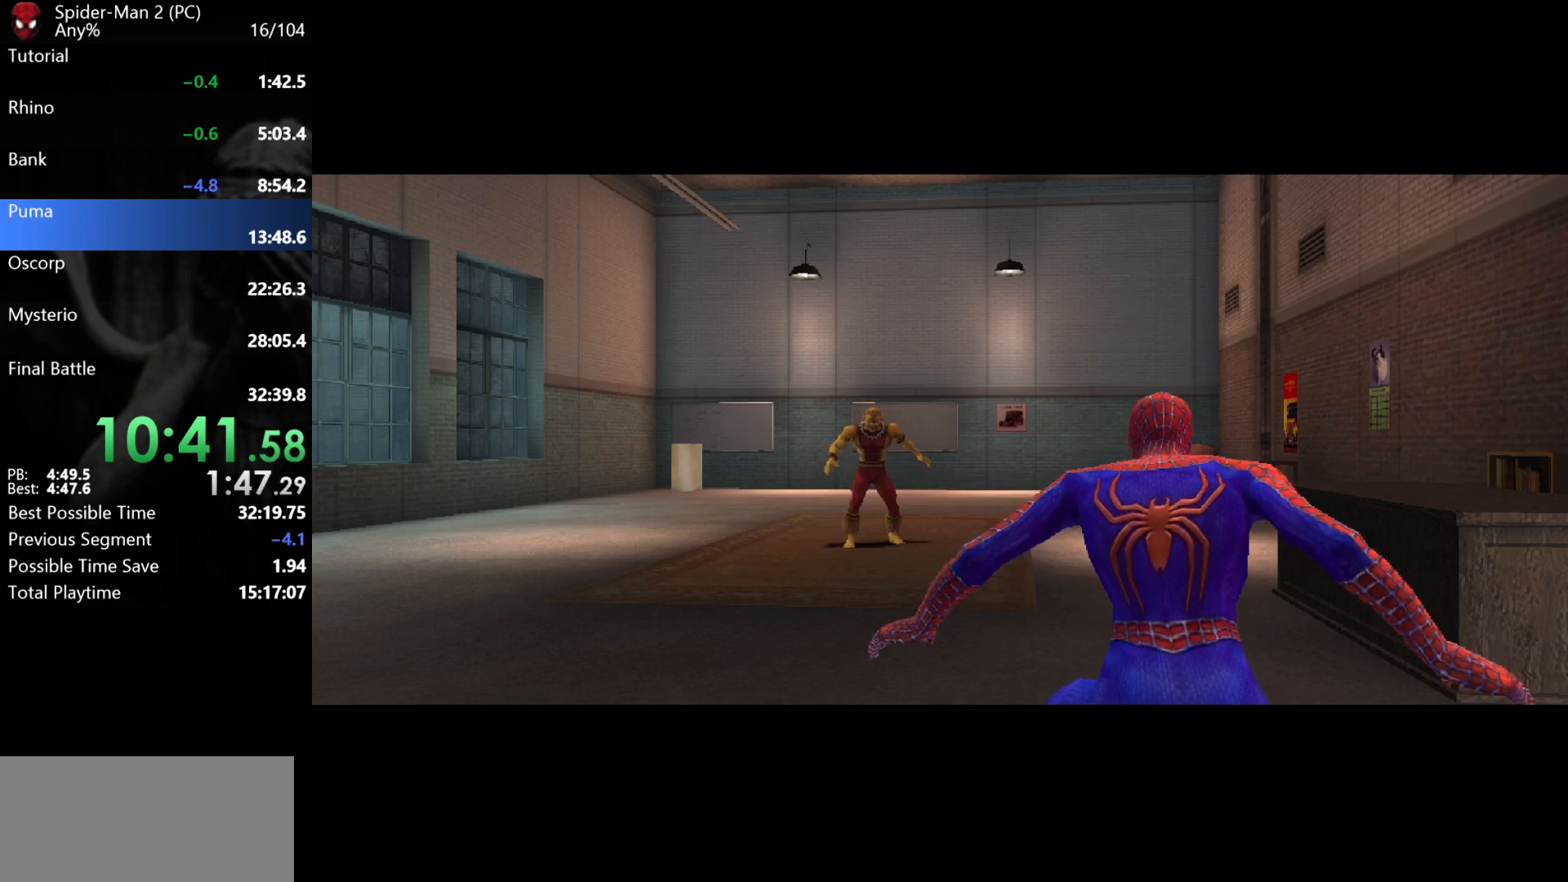
Gameplay with keyboard and mouse; each line is a JSON object with the keys and mouse buttons held at the frame after it. "events" lists presses ("down") and releases ("up") of "a", "ctrl", "d", "e", "q", "s", "shift", "space", "w", "mouse_left", "mouse_wheel", "mouse_right", "mouse_mb4" and "mouse_mb5" between this image and that frame as [ms after this image, input, new state], when the widget could be followed in between. "mouse_left", "mouse_wheel", "mouse_right", "mouse_mb4", "mouse_mb5" = the "left", "wheel", "right", "mb4", "mb5" buttons of the "mouse" list. No other keys are recorded. "wheel" means that the mouse wheel is clicked or scrolled. Mouse movement is not recorded.
{"keys": ["a", "w"], "mouse": [], "events": [[17, "a", "down"], [33, "w", "down"]]}
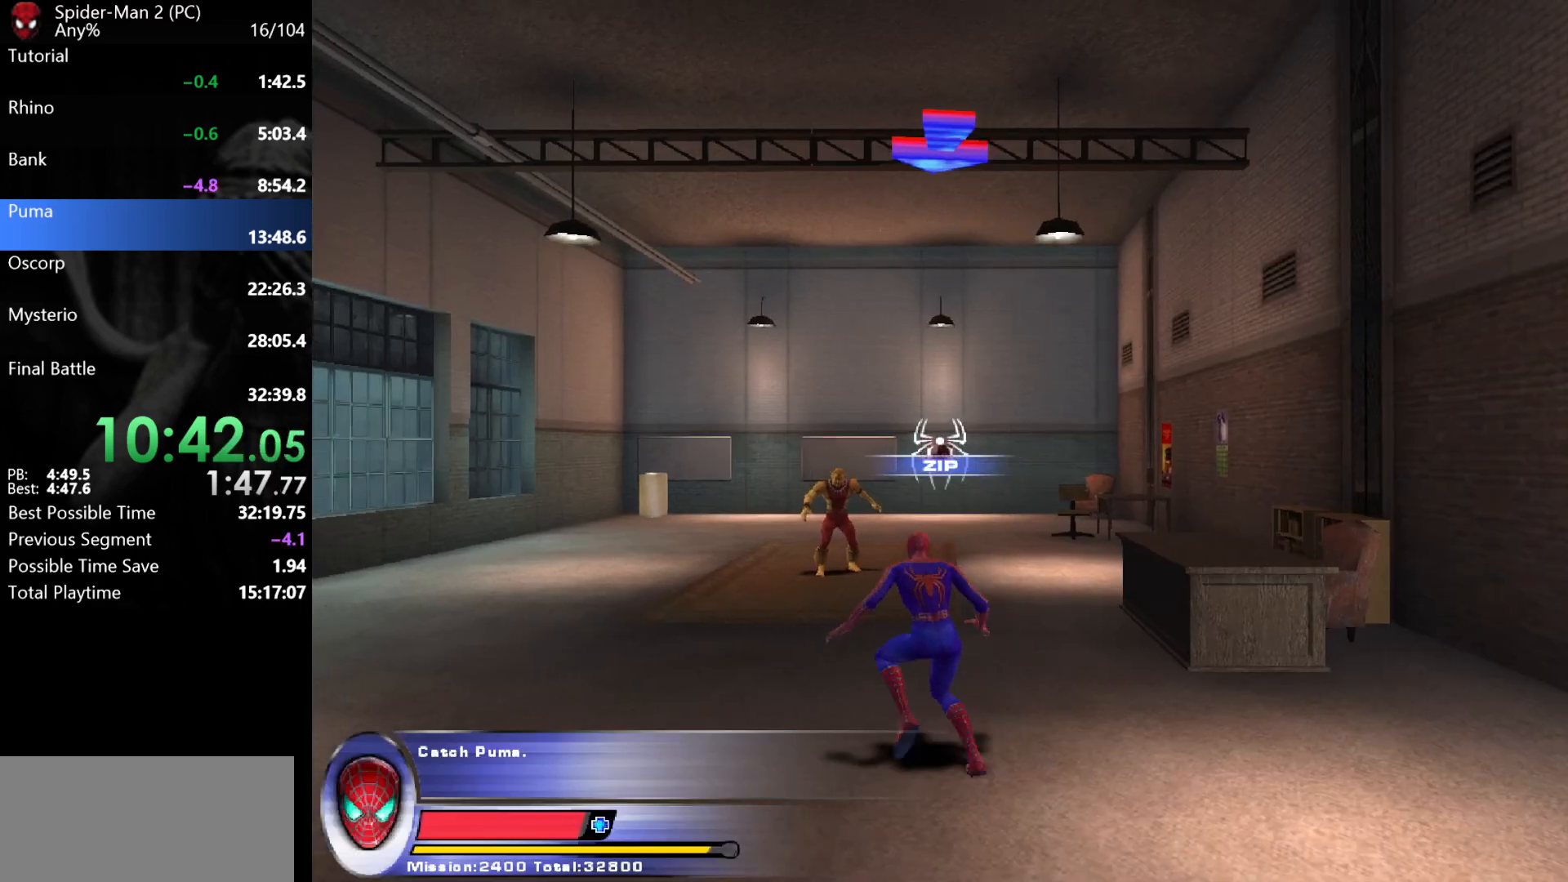
{"keys": ["a"], "mouse": [], "events": [[283, "mouse_left", "down"], [383, "mouse_left", "up"], [450, "w", "up"]]}
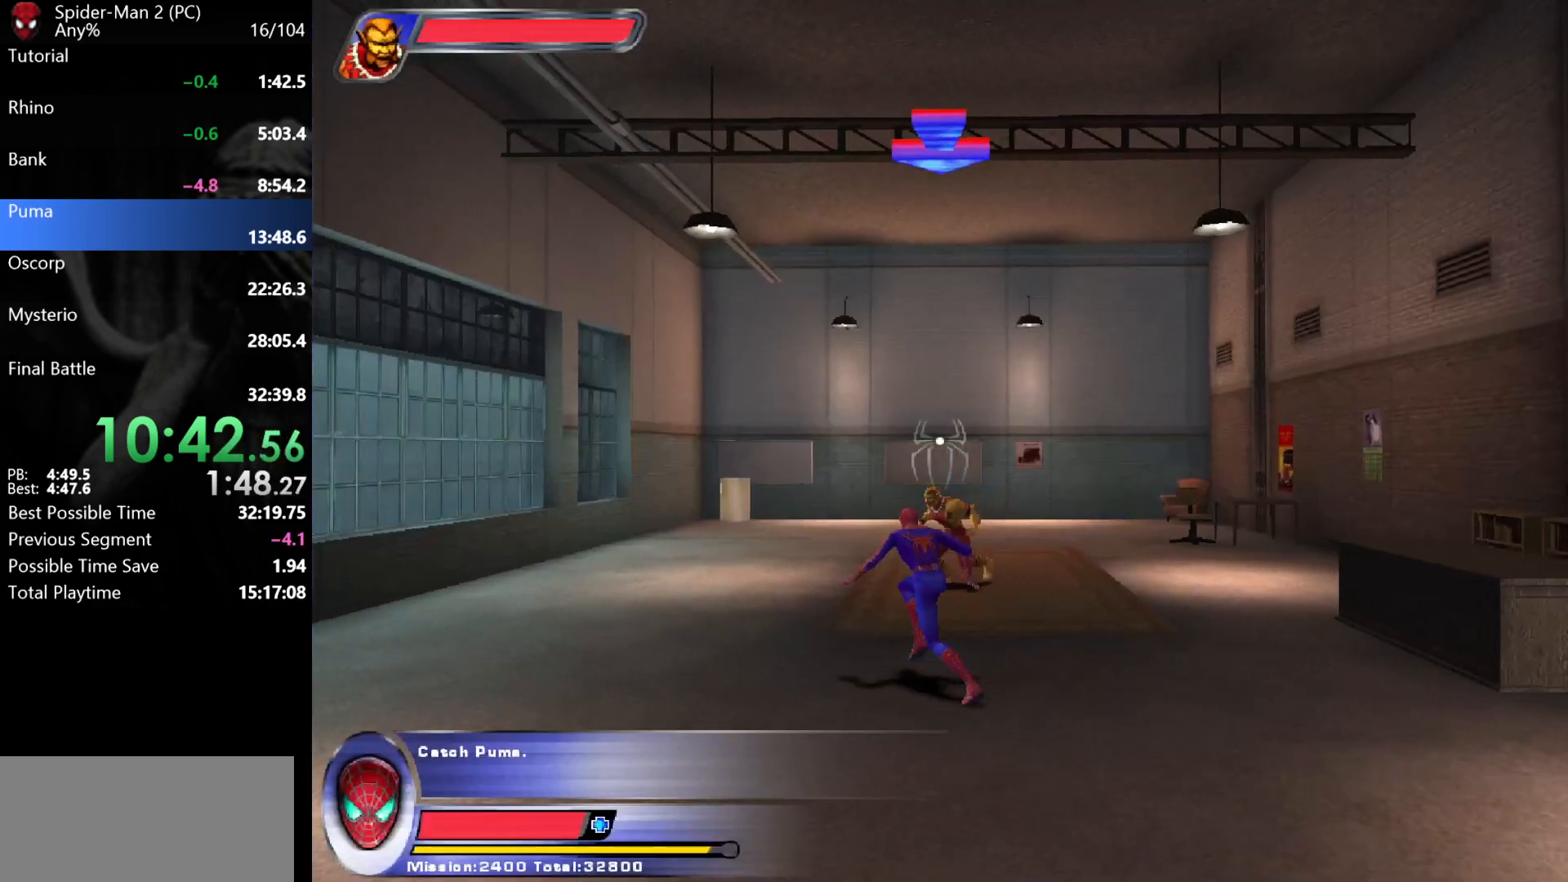
{"keys": ["a", "space"], "mouse": [], "events": [[150, "a", "up"], [183, "d", "down"], [267, "w", "down"], [333, "d", "up"], [367, "a", "down"], [483, "w", "up"], [500, "space", "down"]]}
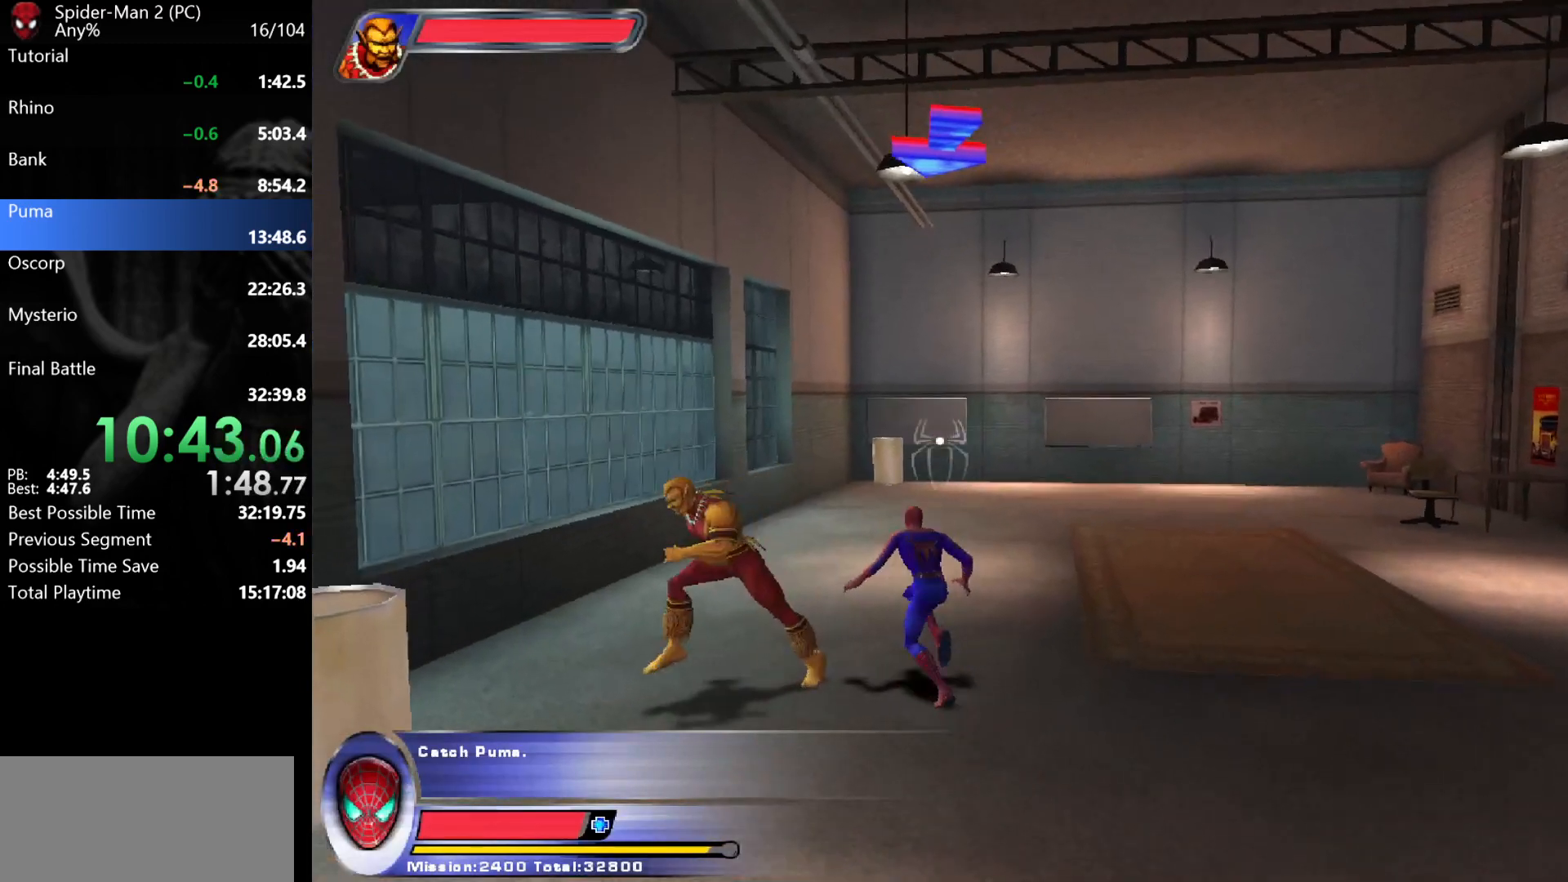
{"keys": ["space"], "mouse": [], "events": [[50, "space", "up"], [233, "a", "up"], [483, "space", "down"]]}
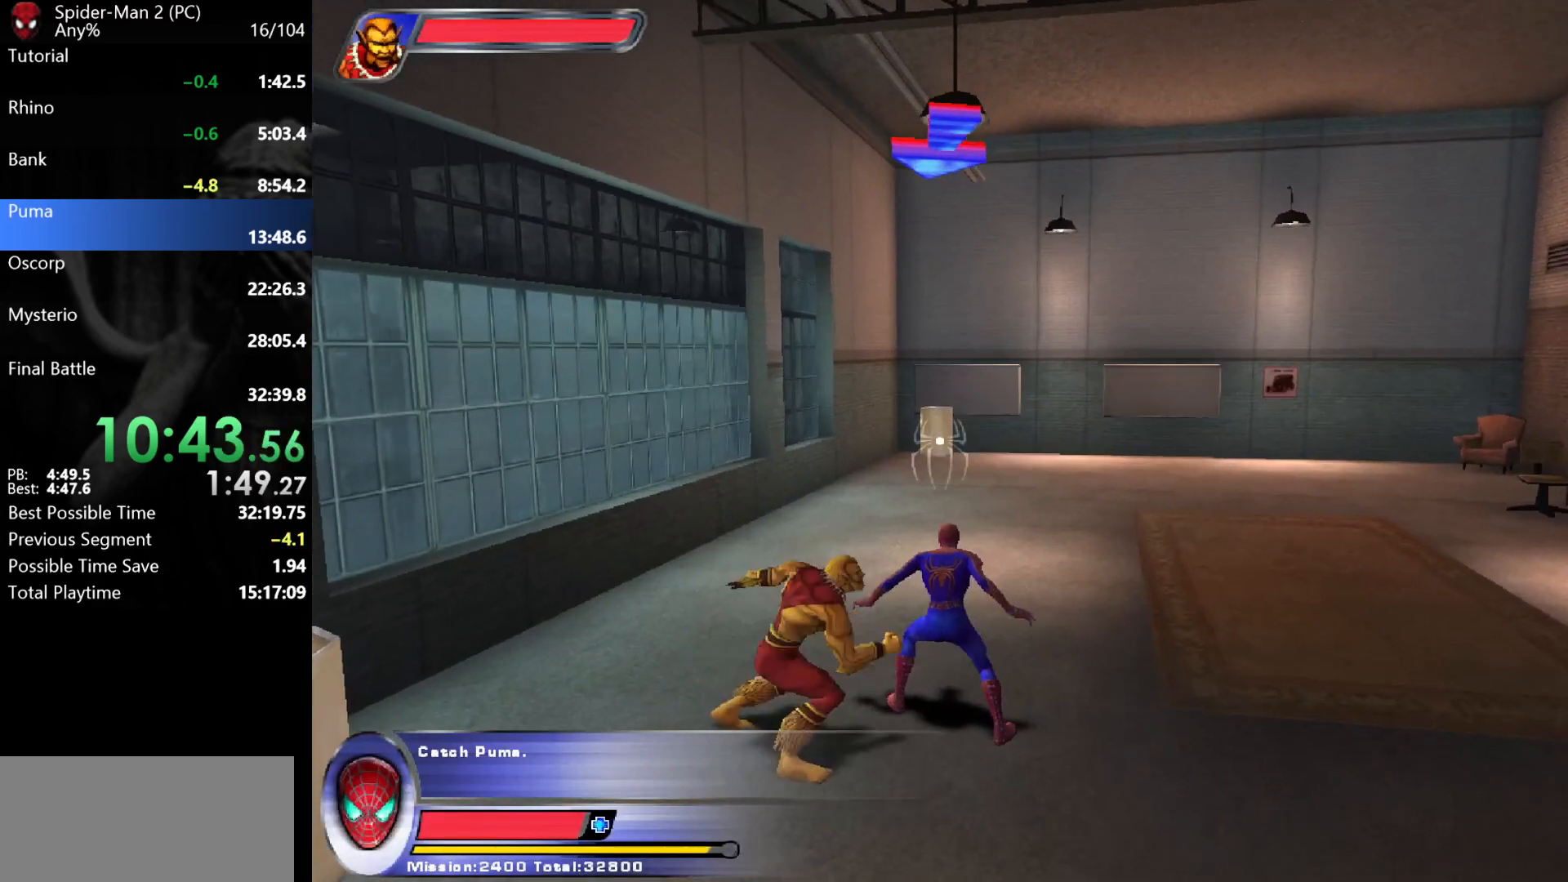
{"keys": [], "mouse": [], "events": [[133, "space", "up"]]}
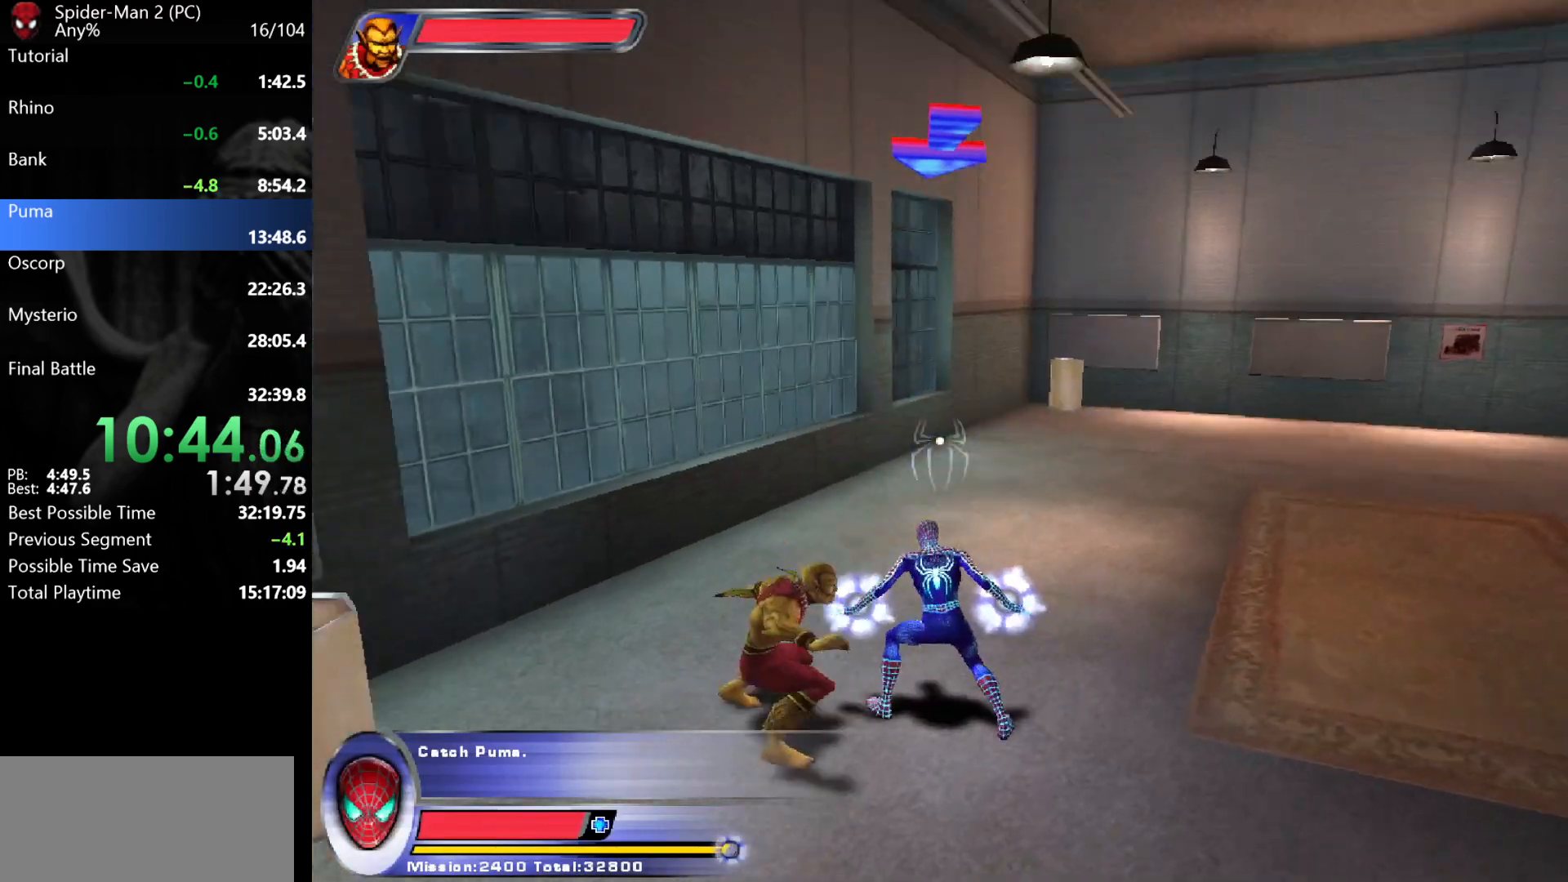
{"keys": [], "mouse": ["left"], "events": [[200, "w", "down"], [217, "mouse_right", "down"], [267, "mouse_left", "down"], [317, "mouse_right", "up"], [433, "mouse_left", "up"], [467, "mouse_left", "down"], [500, "w", "up"]]}
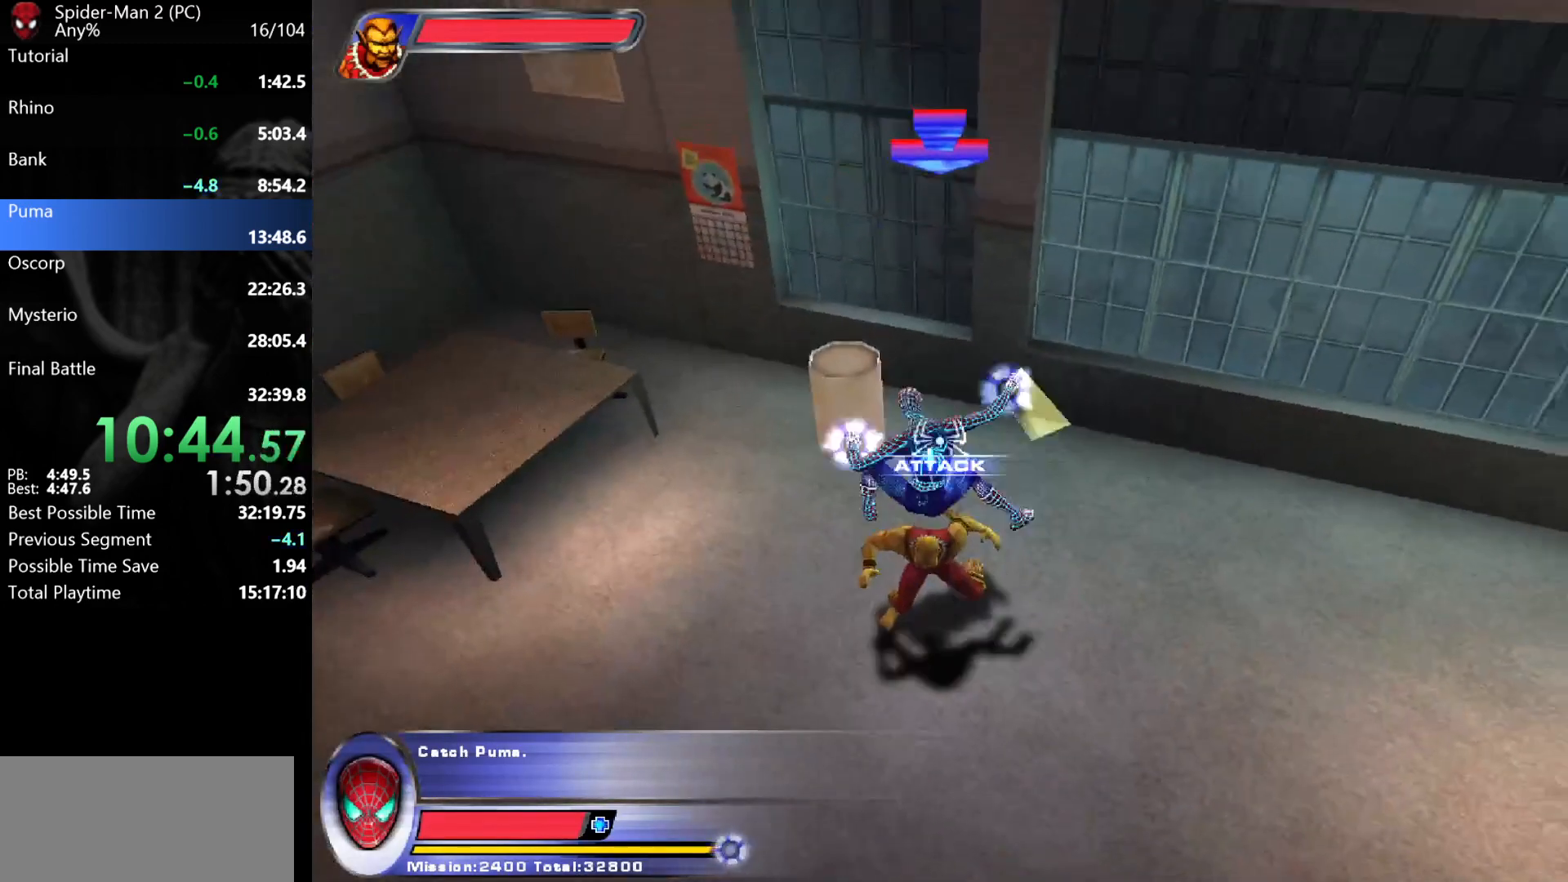
{"keys": [], "mouse": [], "events": [[17, "mouse_left", "up"], [67, "mouse_left", "down"], [150, "mouse_left", "up"], [167, "mouse_left", "down"], [217, "mouse_left", "up"]]}
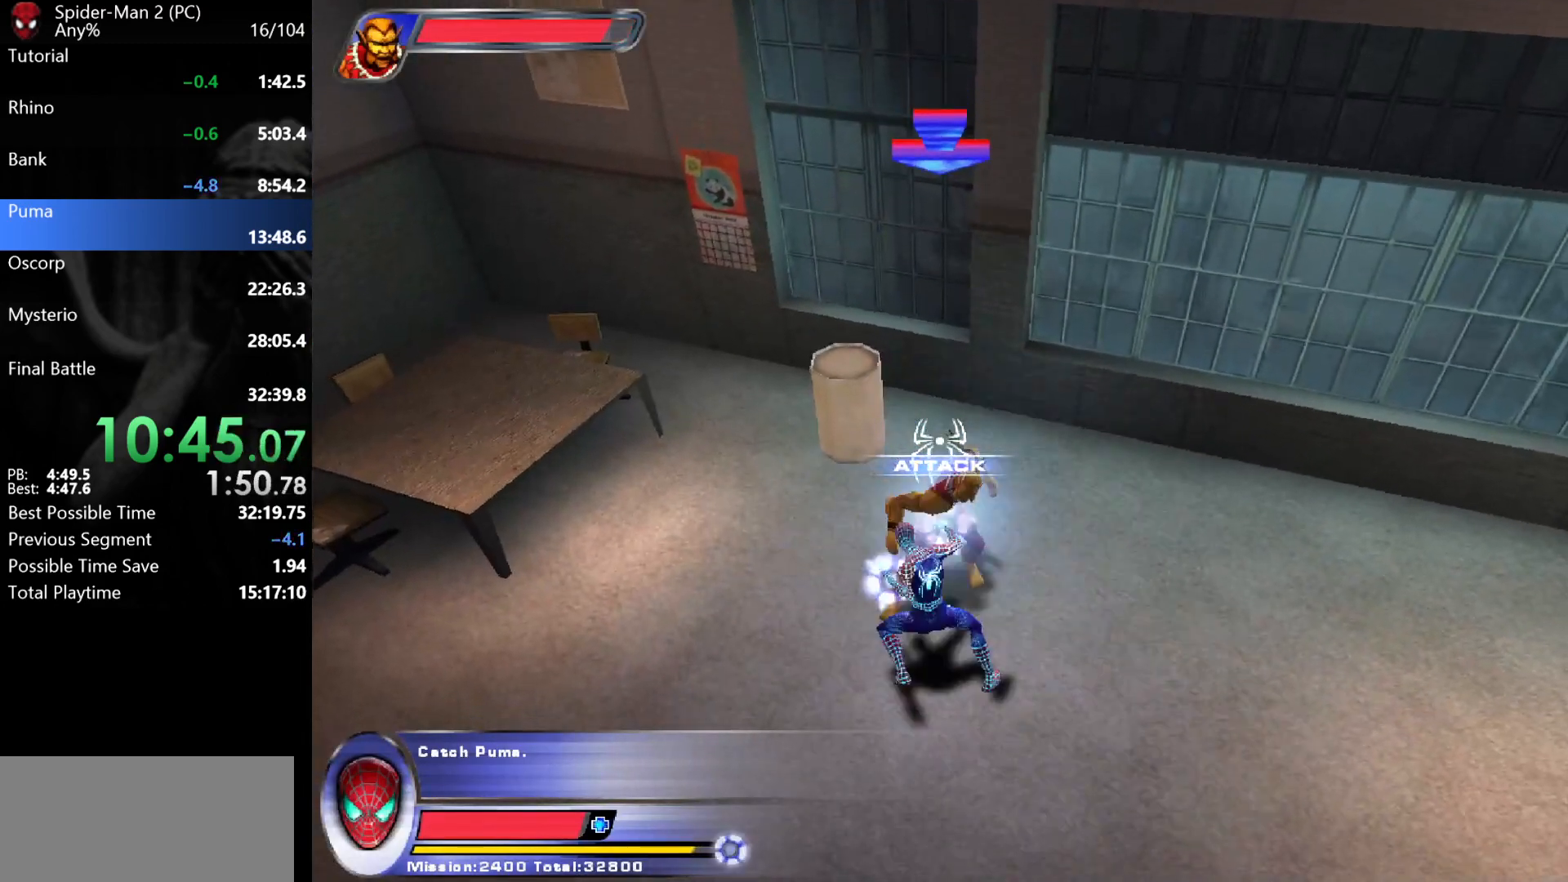
{"keys": [], "mouse": ["left"], "events": [[117, "w", "down"], [150, "mouse_right", "down"], [183, "mouse_left", "down"], [233, "mouse_right", "up"], [250, "mouse_left", "up"], [283, "mouse_left", "down"], [317, "w", "up"], [367, "mouse_left", "up"], [400, "mouse_left", "down"], [467, "mouse_left", "up"], [500, "mouse_left", "down"]]}
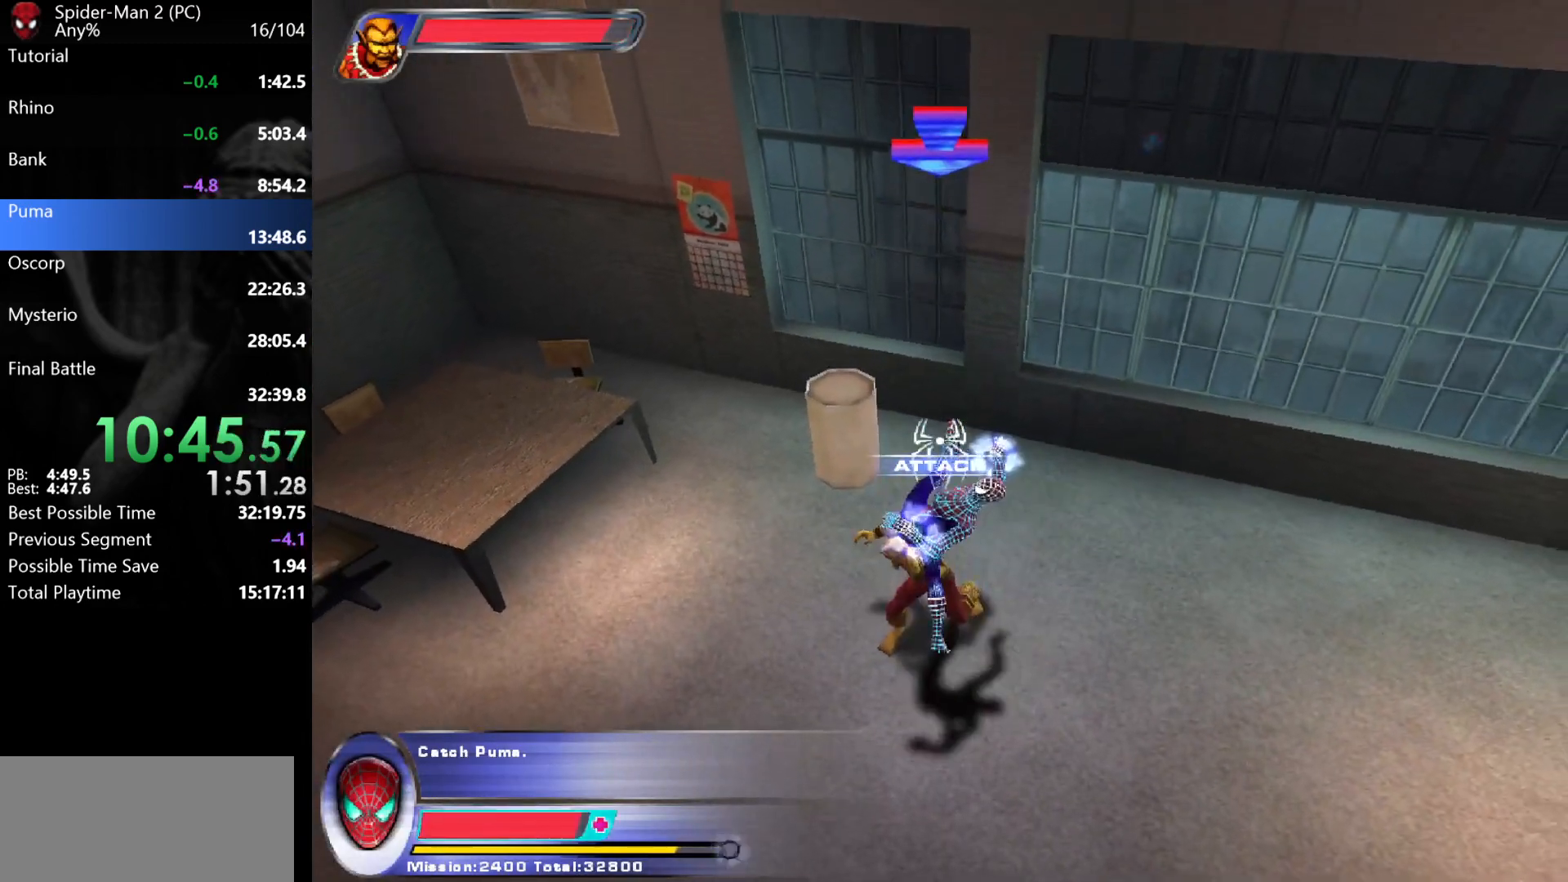
{"keys": ["space"], "mouse": [], "events": [[83, "mouse_left", "up"], [117, "mouse_left", "down"], [183, "mouse_left", "up"], [233, "mouse_left", "down"], [317, "mouse_left", "up"], [350, "mouse_left", "down"], [417, "mouse_left", "up"], [483, "space", "down"]]}
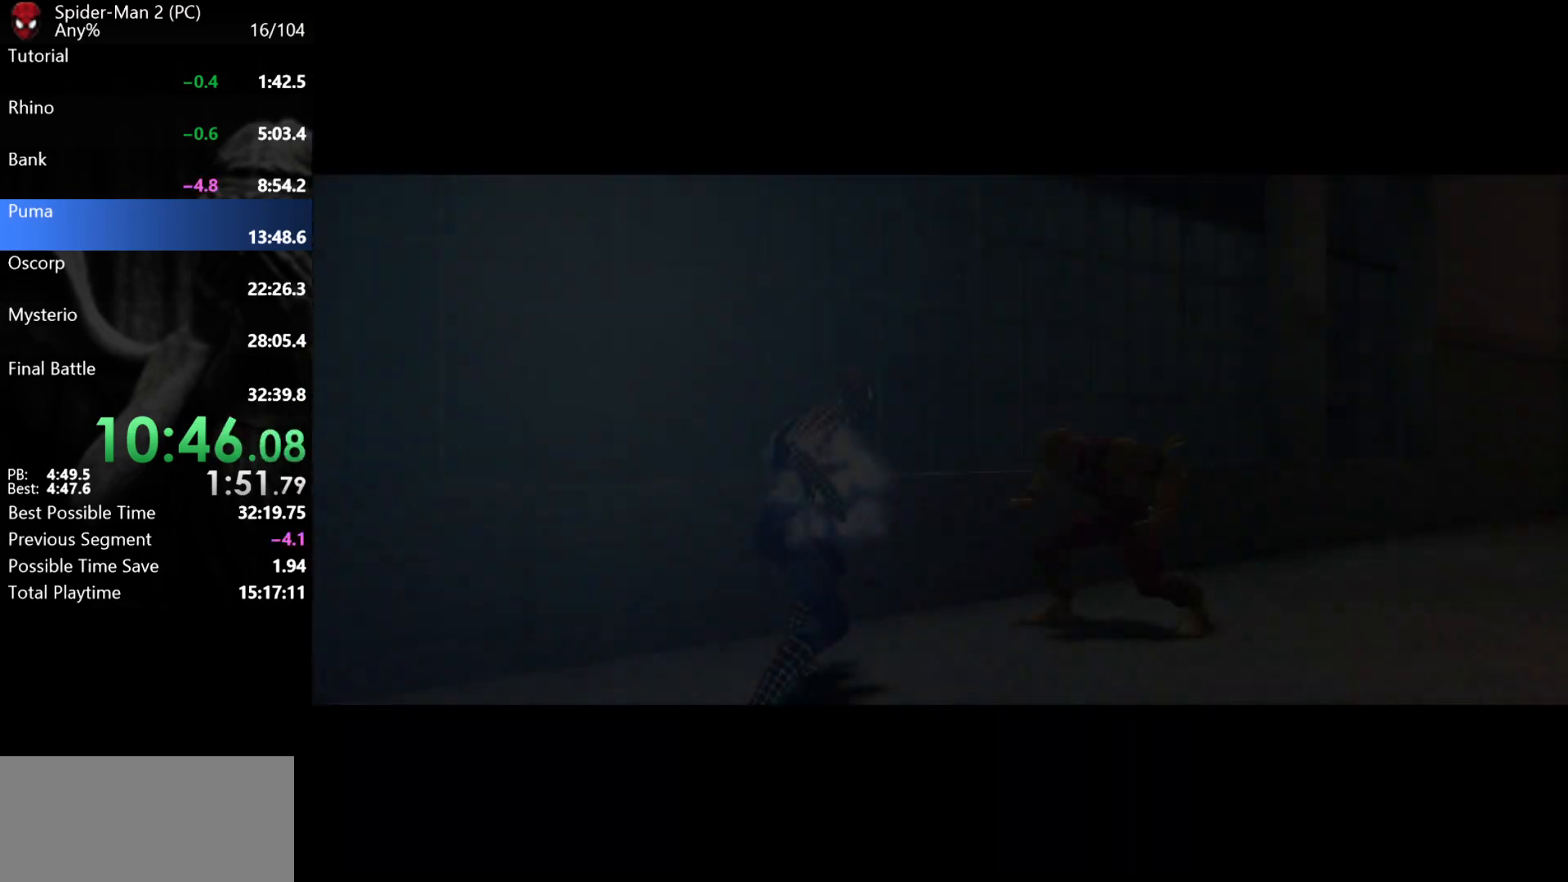
{"keys": [], "mouse": [], "events": [[33, "space", "up"], [217, "space", "down"], [267, "space", "up"]]}